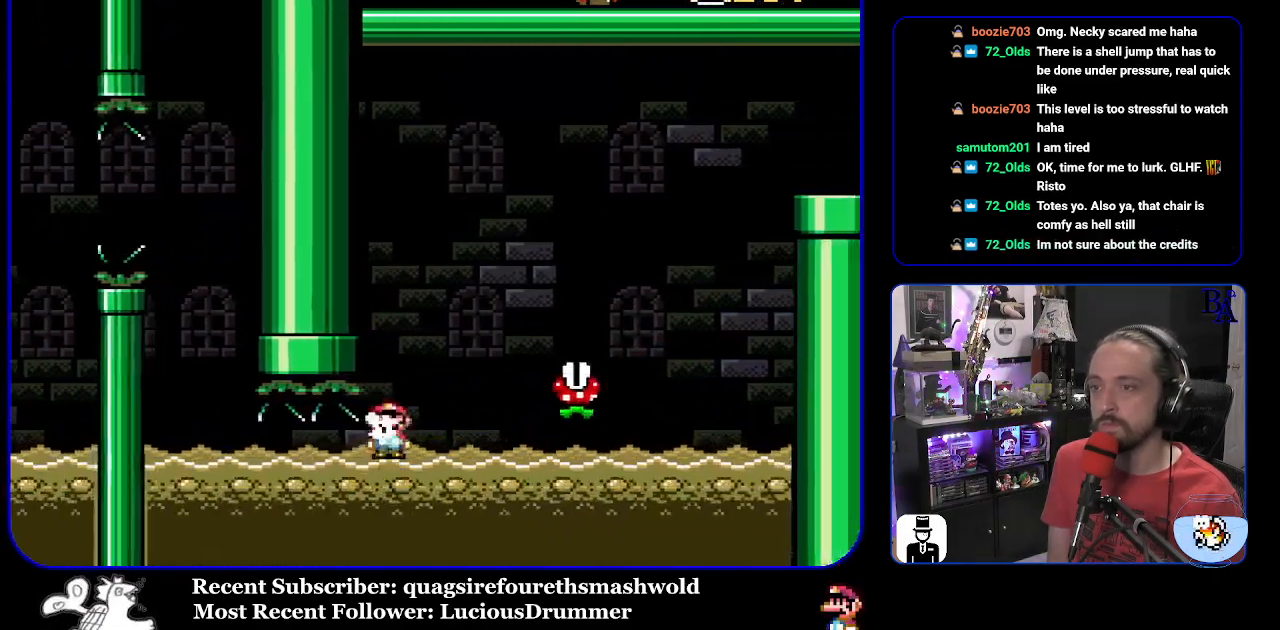
Gameplay with a controller (Nintendo layout); each line is a JSON object with the inputs held at the frame after it. "events" lists button and stick changes between this image and that frame as [ms after this image, input, new state], when the widget could be followed in between. Not read: L3 R3.
{"buttons": ["A", "X", "DPAD_UP", "DPAD_RIGHT"], "events": [[17, "A", "up"], [283, "A", "down"]]}
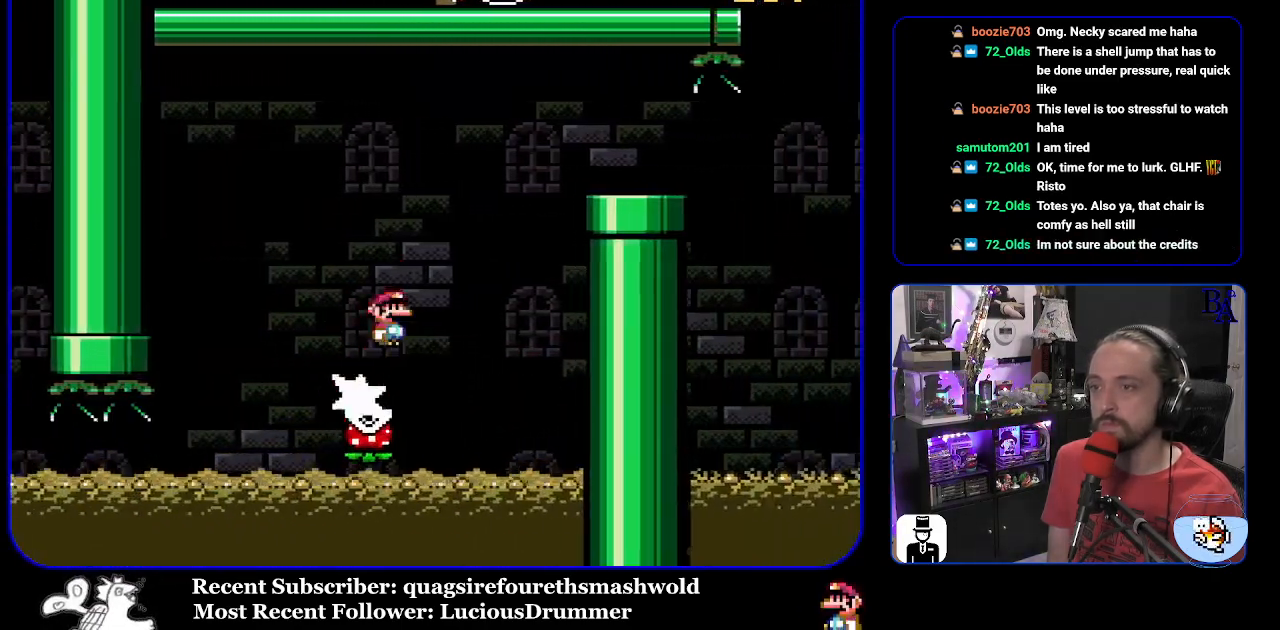
{"buttons": ["A", "X", "DPAD_LEFT"], "events": [[283, "DPAD_UP", "up"], [350, "DPAD_RIGHT", "up"], [350, "DPAD_UP", "down"], [367, "DPAD_UP", "up"], [383, "DPAD_LEFT", "down"]]}
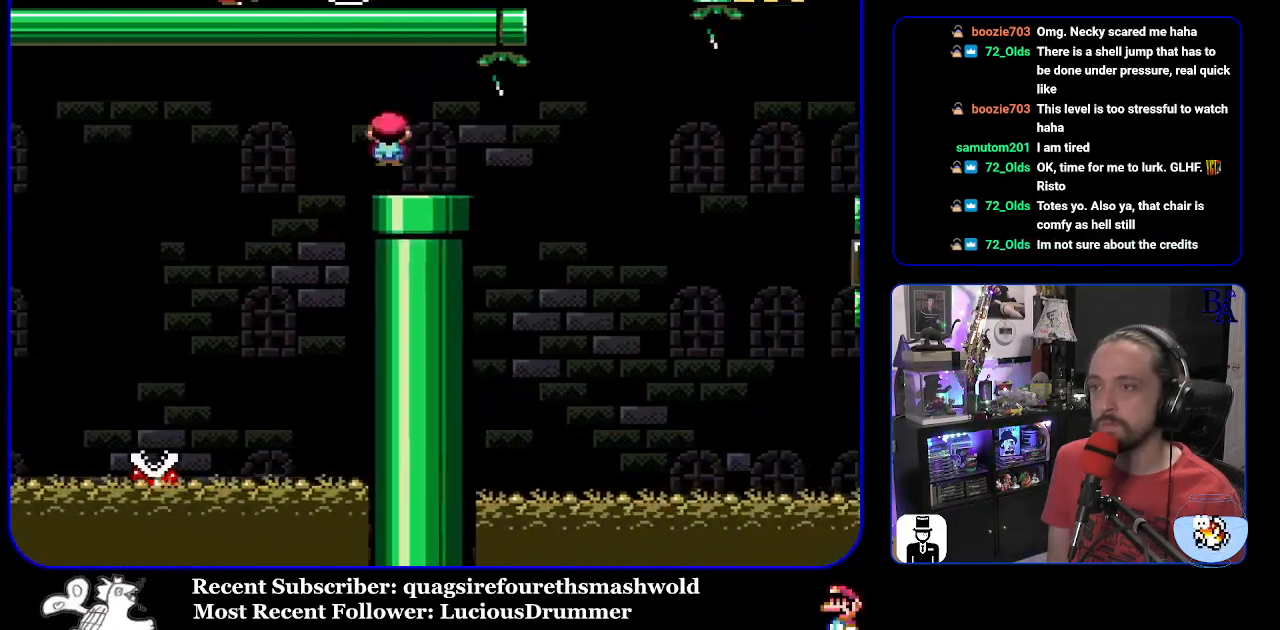
{"buttons": ["A", "X", "DPAD_RIGHT"], "events": [[17, "DPAD_LEFT", "up"], [150, "DPAD_RIGHT", "down"]]}
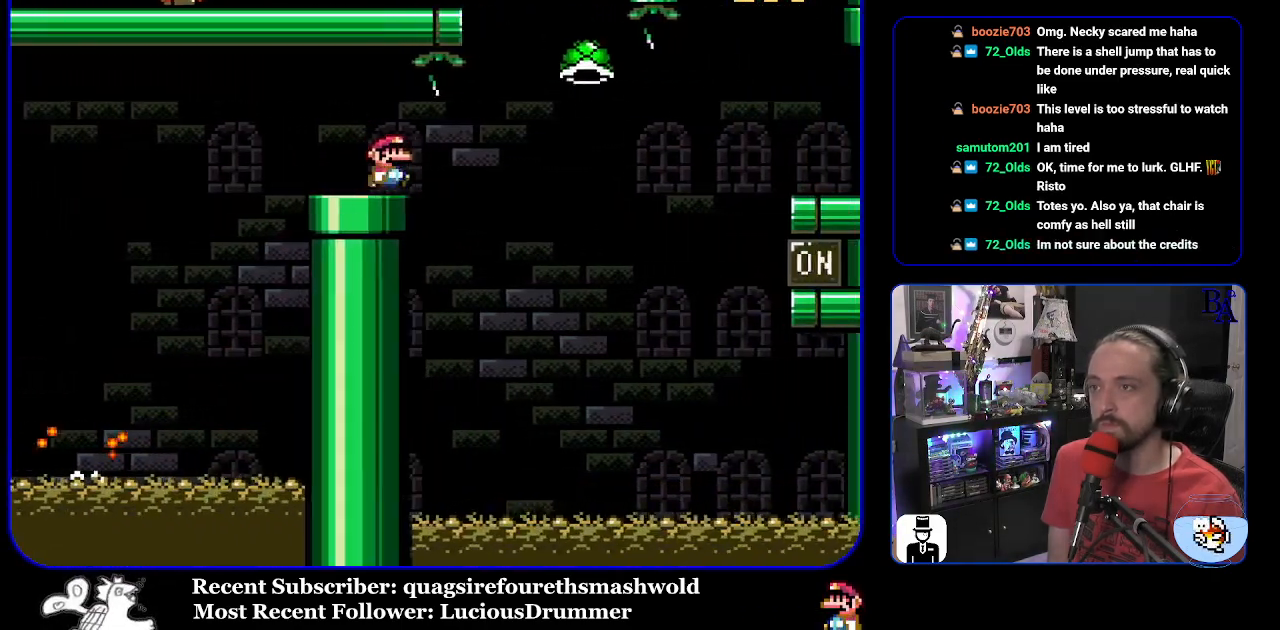
{"buttons": ["A", "X", "DPAD_RIGHT"], "events": []}
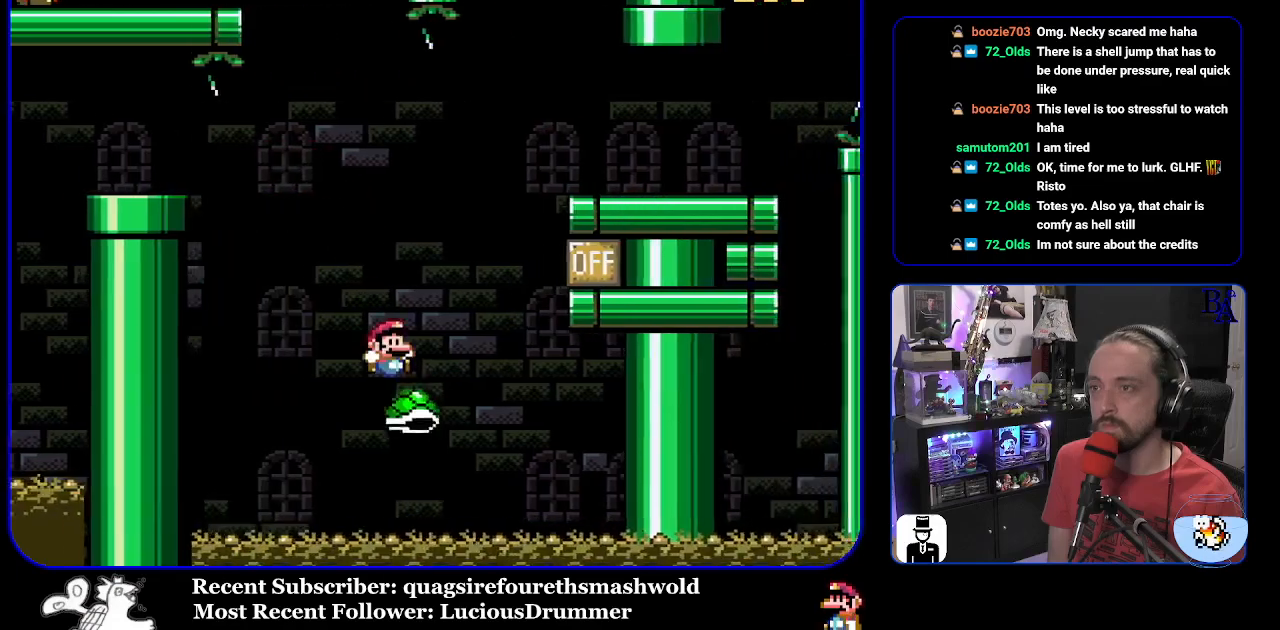
{"buttons": ["A", "X", "DPAD_RIGHT"], "events": []}
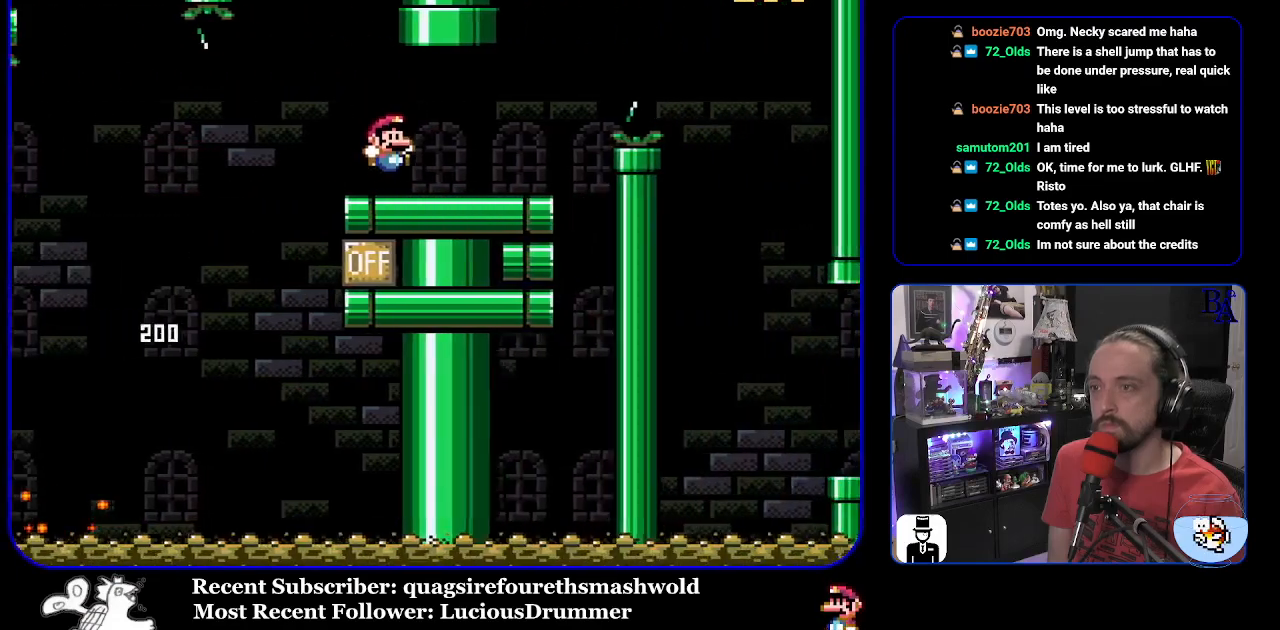
{"buttons": ["X", "DPAD_RIGHT"], "events": [[33, "A", "up"], [217, "A", "down"], [367, "A", "up"]]}
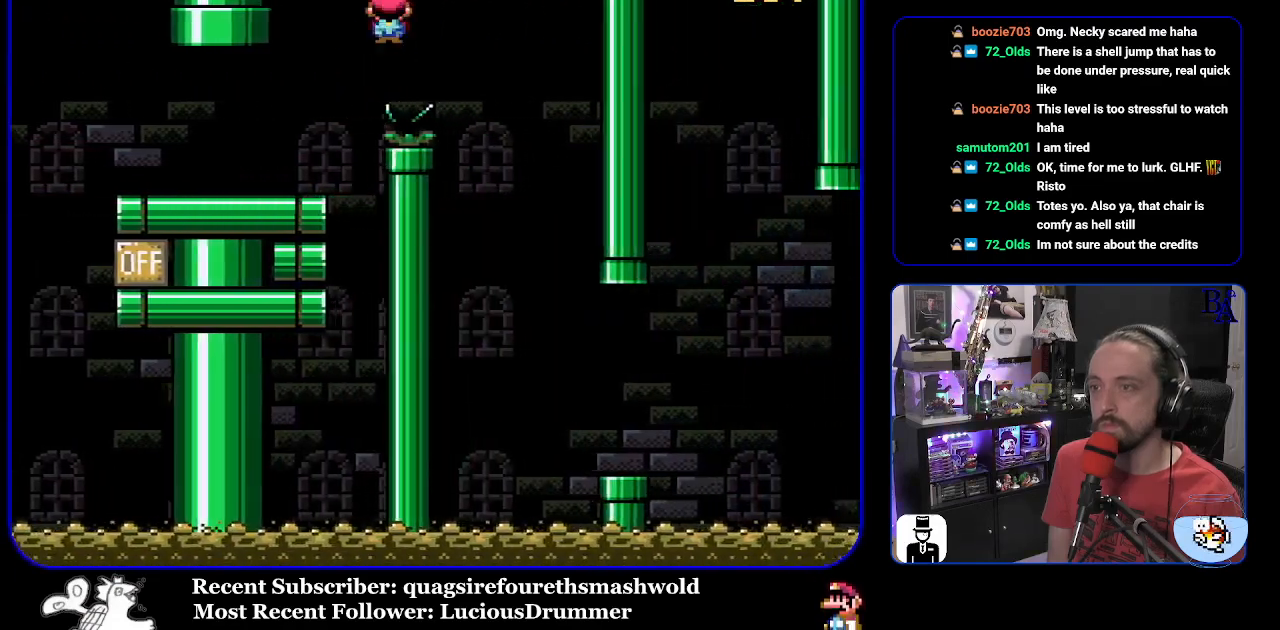
{"buttons": ["A", "X", "DPAD_RIGHT"], "events": [[217, "DPAD_DOWN", "down"], [217, "DPAD_RIGHT", "up"], [233, "DPAD_DOWN", "up"], [233, "DPAD_LEFT", "down"], [333, "DPAD_LEFT", "up"], [350, "A", "down"], [350, "DPAD_RIGHT", "down"]]}
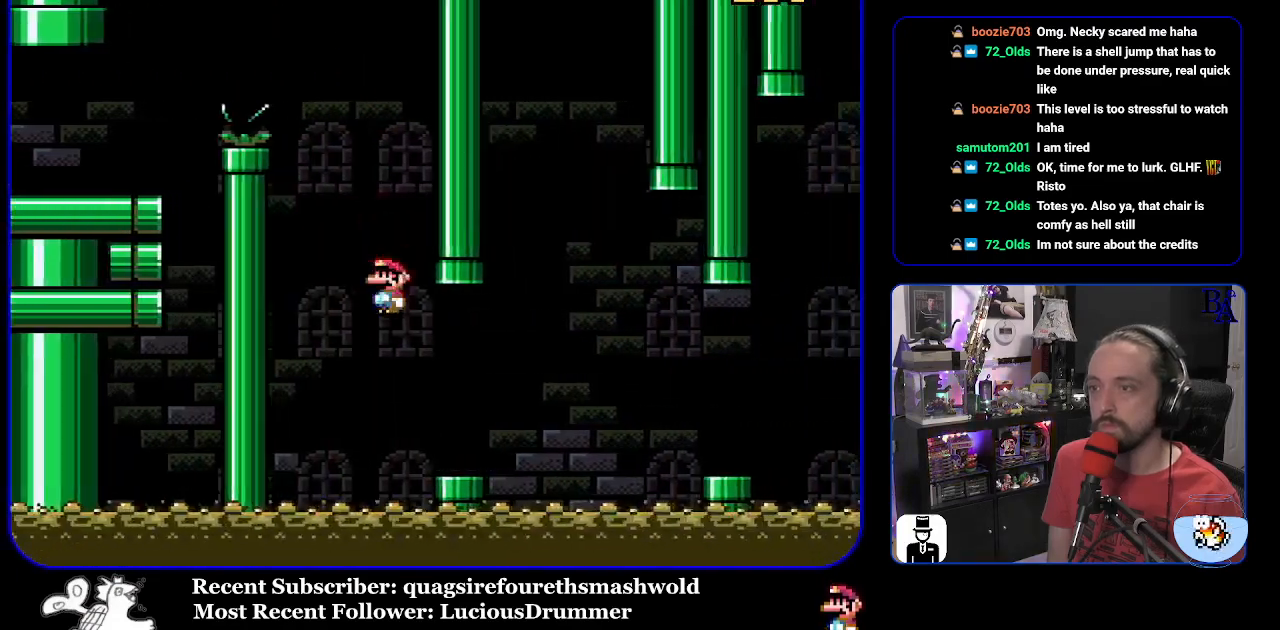
{"buttons": ["X", "DPAD_RIGHT"], "events": [[50, "A", "up"], [250, "A", "down"], [350, "A", "up"]]}
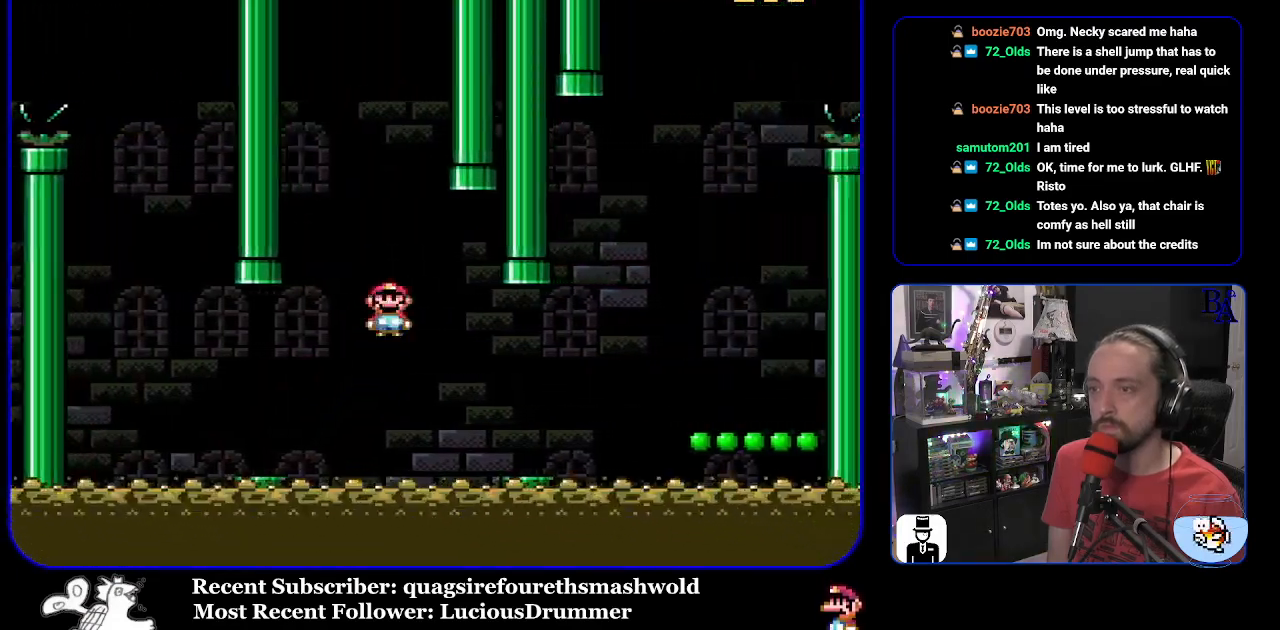
{"buttons": ["B", "Y", "DPAD_RIGHT"], "events": [[167, "X", "up"], [250, "Y", "down"], [317, "B", "down"]]}
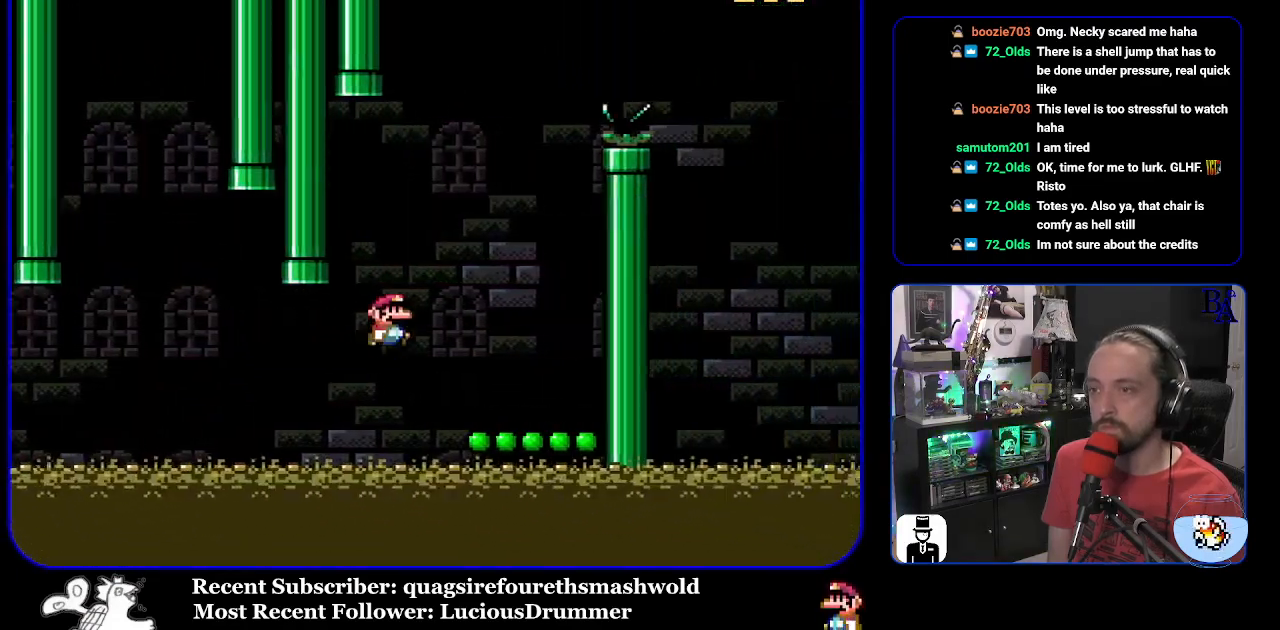
{"buttons": ["Y"], "events": [[67, "B", "up"], [167, "DPAD_RIGHT", "up"], [183, "DPAD_LEFT", "down"], [367, "DPAD_LEFT", "up"]]}
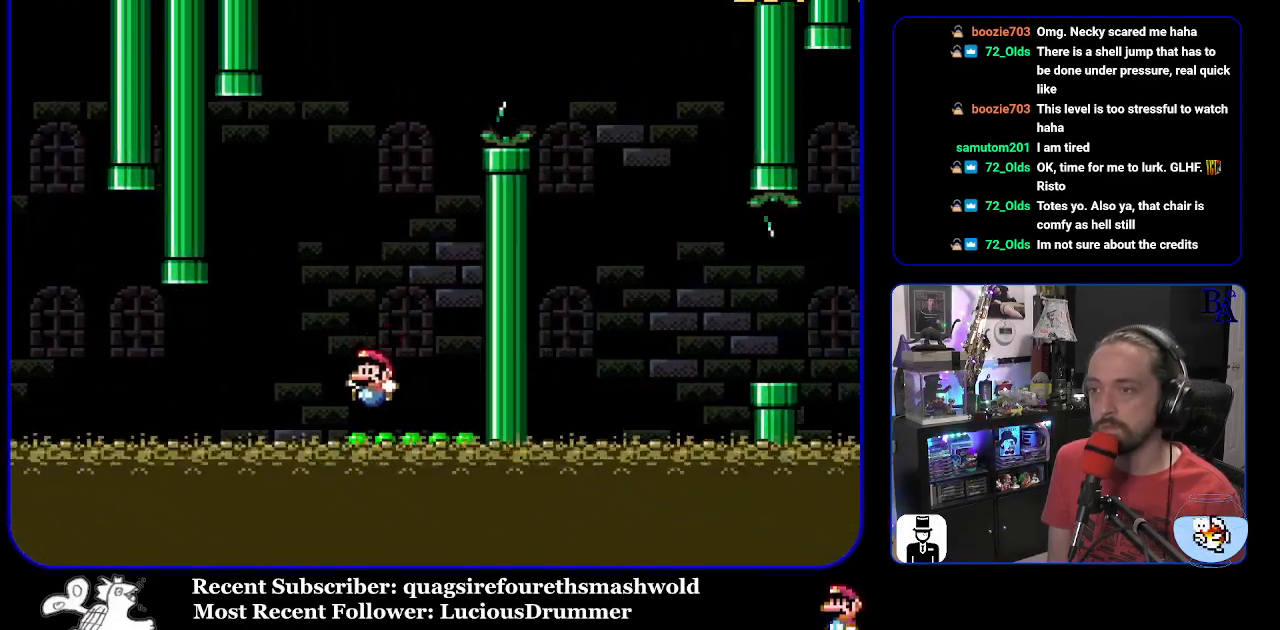
{"buttons": ["B", "Y", "DPAD_RIGHT"], "events": [[17, "B", "down"], [250, "DPAD_RIGHT", "down"]]}
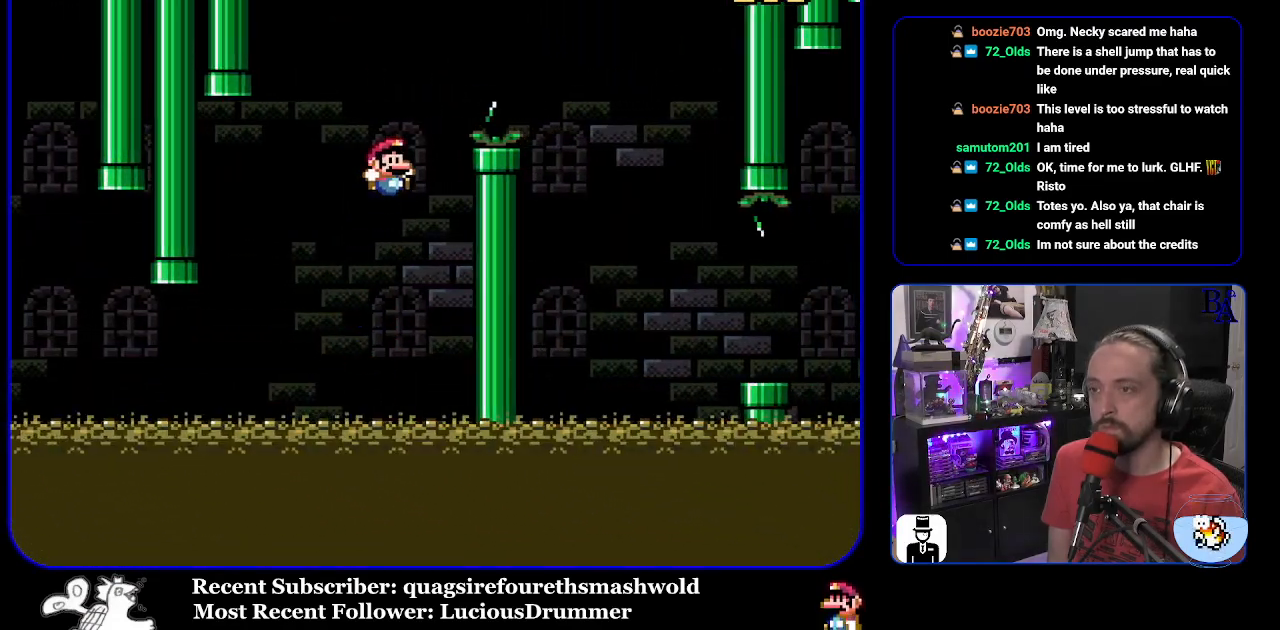
{"buttons": ["X", "DPAD_RIGHT"], "events": [[217, "B", "up"], [233, "Y", "up"], [333, "X", "down"]]}
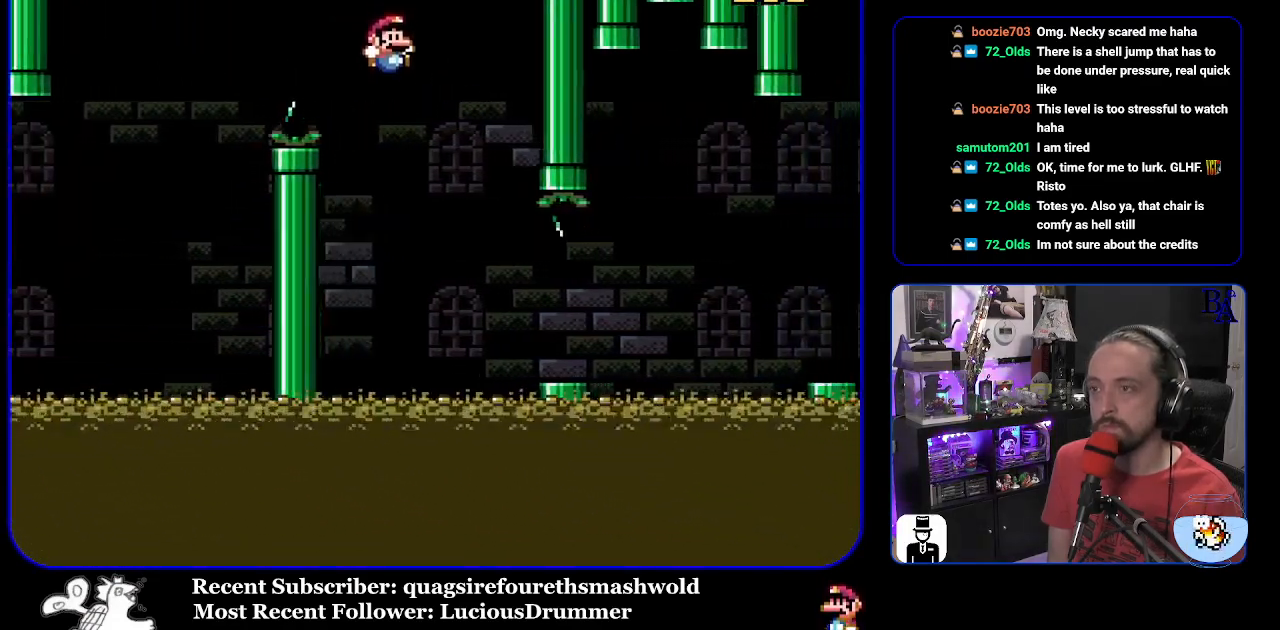
{"buttons": ["A", "X", "DPAD_RIGHT"], "events": [[383, "A", "down"]]}
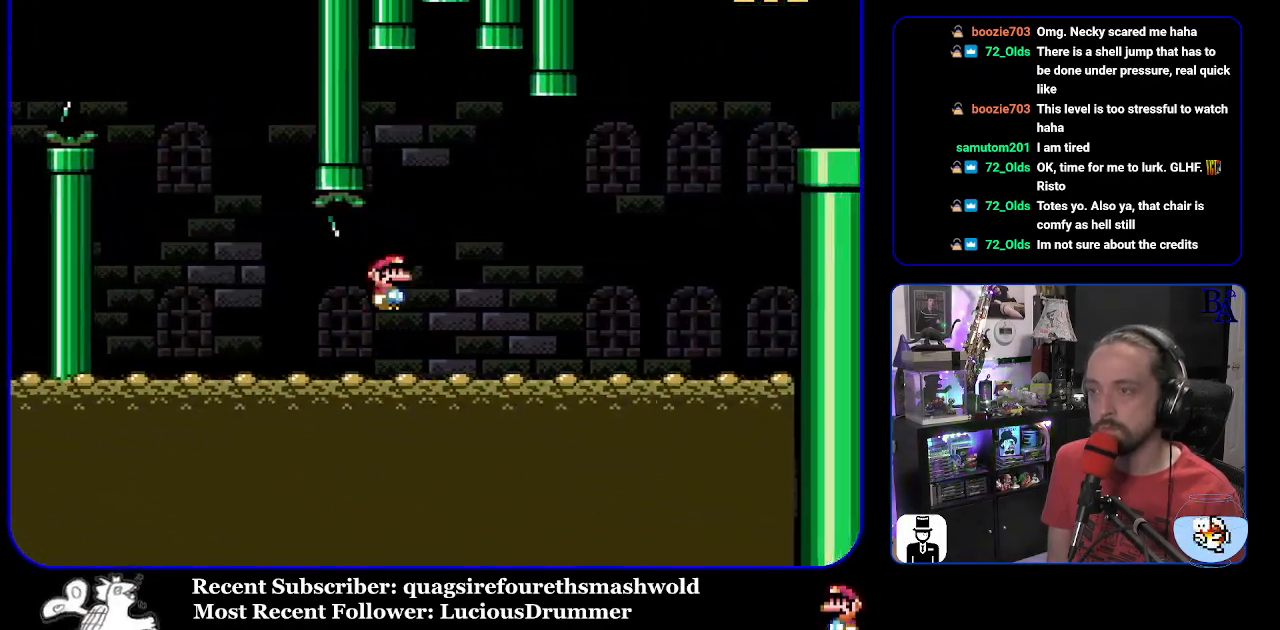
{"buttons": ["B", "Y", "DPAD_RIGHT"], "events": [[50, "A", "up"], [167, "X", "up"], [317, "Y", "down"], [500, "B", "down"]]}
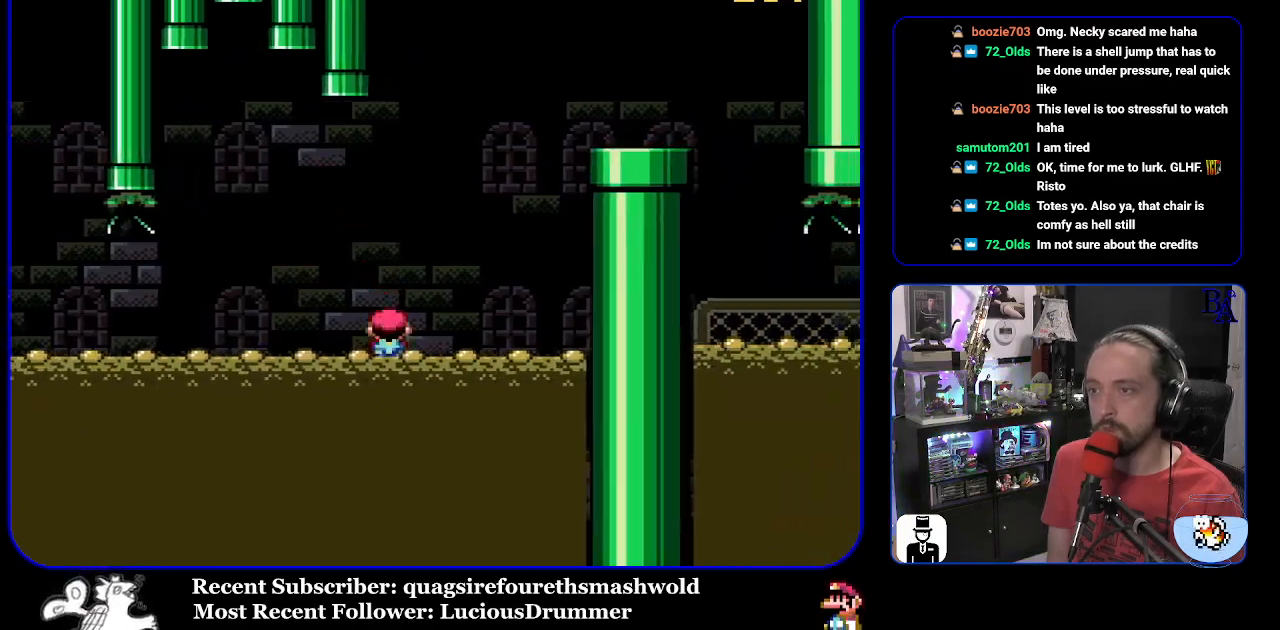
{"buttons": ["B", "Y", "DPAD_RIGHT"], "events": []}
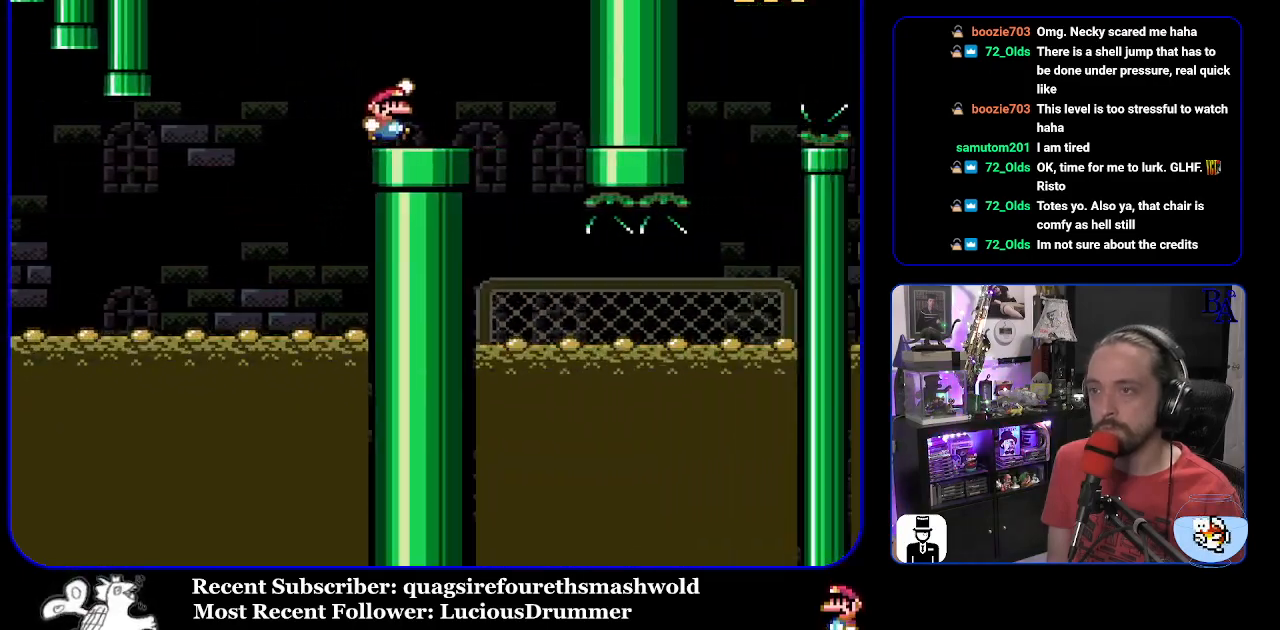
{"buttons": ["Y", "DPAD_UP", "DPAD_RIGHT"], "events": [[67, "B", "up"], [167, "DPAD_RIGHT", "up"], [167, "DPAD_UP", "down"], [200, "DPAD_LEFT", "down"], [200, "DPAD_UP", "up"], [283, "DPAD_UP", "down"], [317, "DPAD_LEFT", "up"], [333, "DPAD_RIGHT", "down"], [333, "DPAD_UP", "up"], [483, "DPAD_UP", "down"]]}
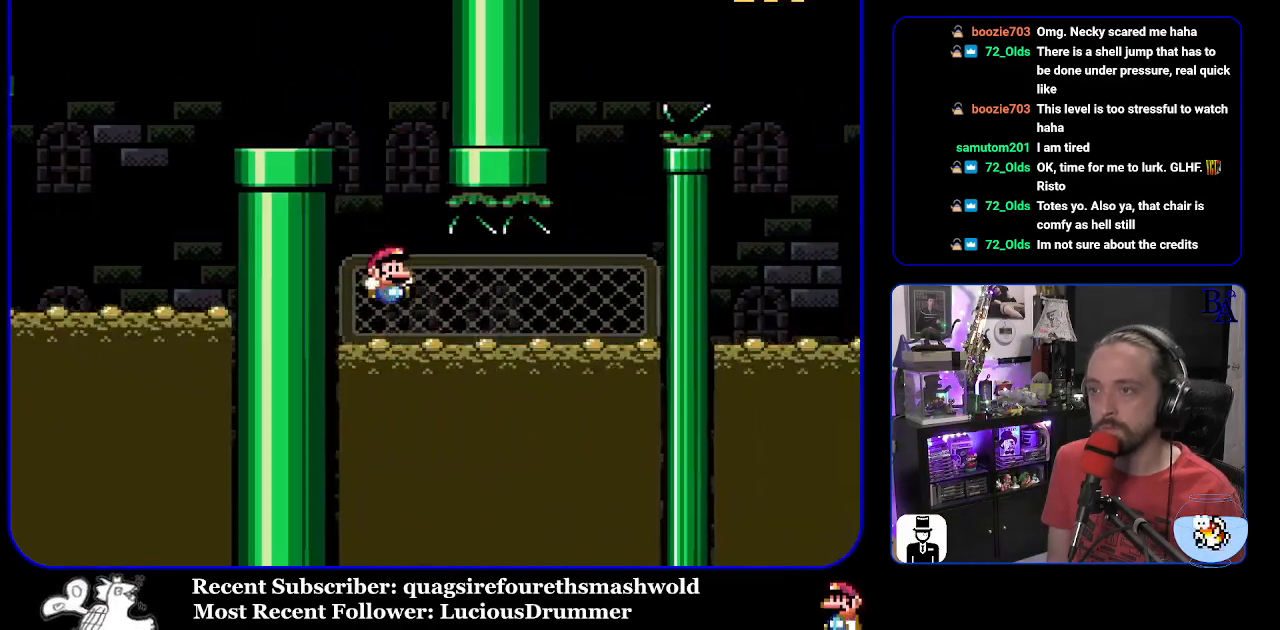
{"buttons": ["Y", "DPAD_RIGHT"], "events": [[133, "DPAD_UP", "up"], [200, "DPAD_DOWN", "down"], [300, "DPAD_DOWN", "up"]]}
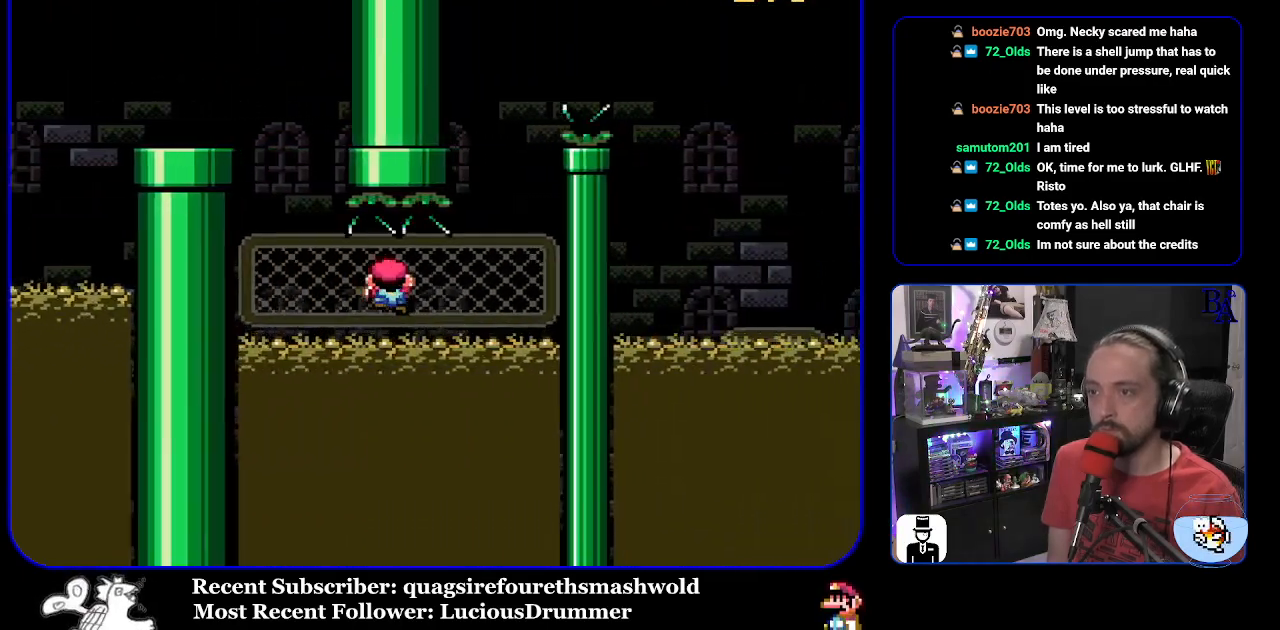
{"buttons": ["Y", "DPAD_UP"], "events": [[300, "DPAD_UP", "down"], [400, "DPAD_RIGHT", "up"]]}
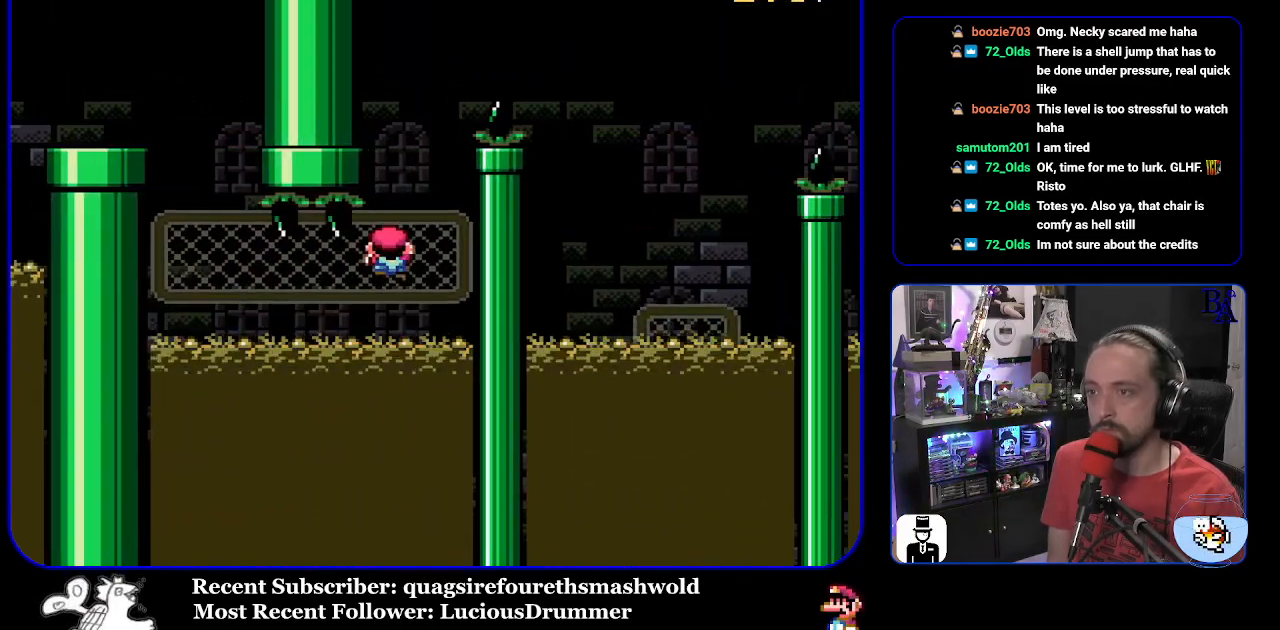
{"buttons": ["B", "Y", "DPAD_RIGHT"], "events": [[83, "DPAD_RIGHT", "down"], [117, "DPAD_RIGHT", "up"], [117, "DPAD_UP", "up"], [200, "B", "down"], [233, "DPAD_RIGHT", "down"]]}
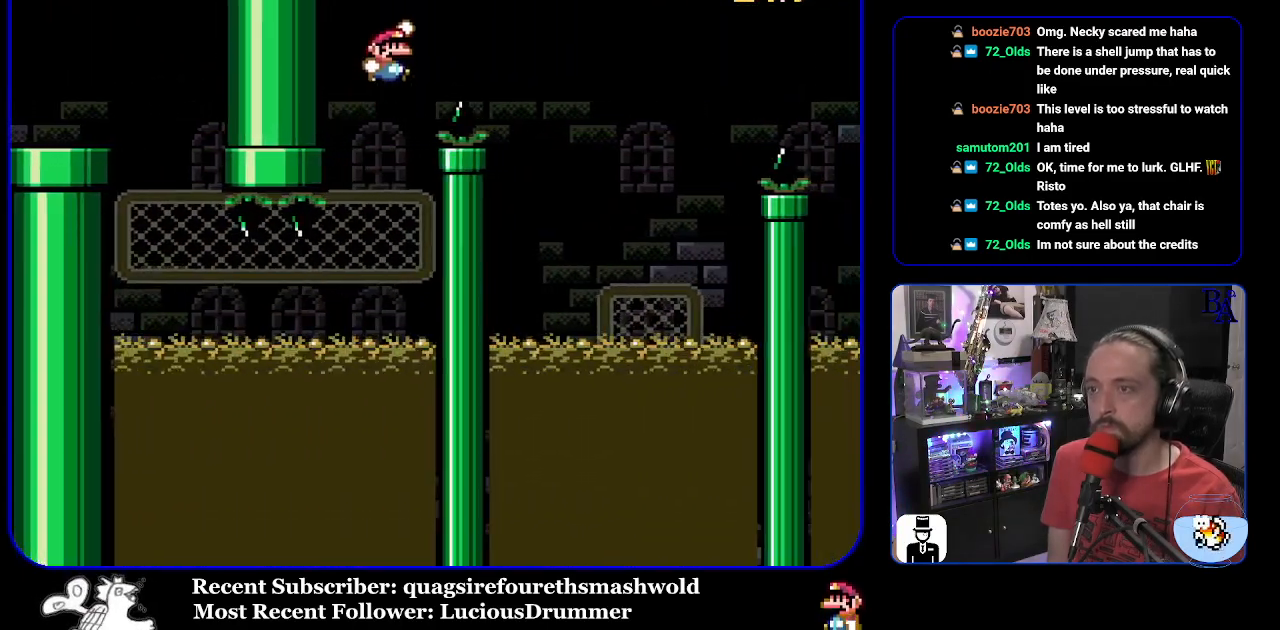
{"buttons": ["Y", "DPAD_UP"], "events": [[233, "B", "up"], [433, "DPAD_UP", "down"], [450, "DPAD_RIGHT", "up"]]}
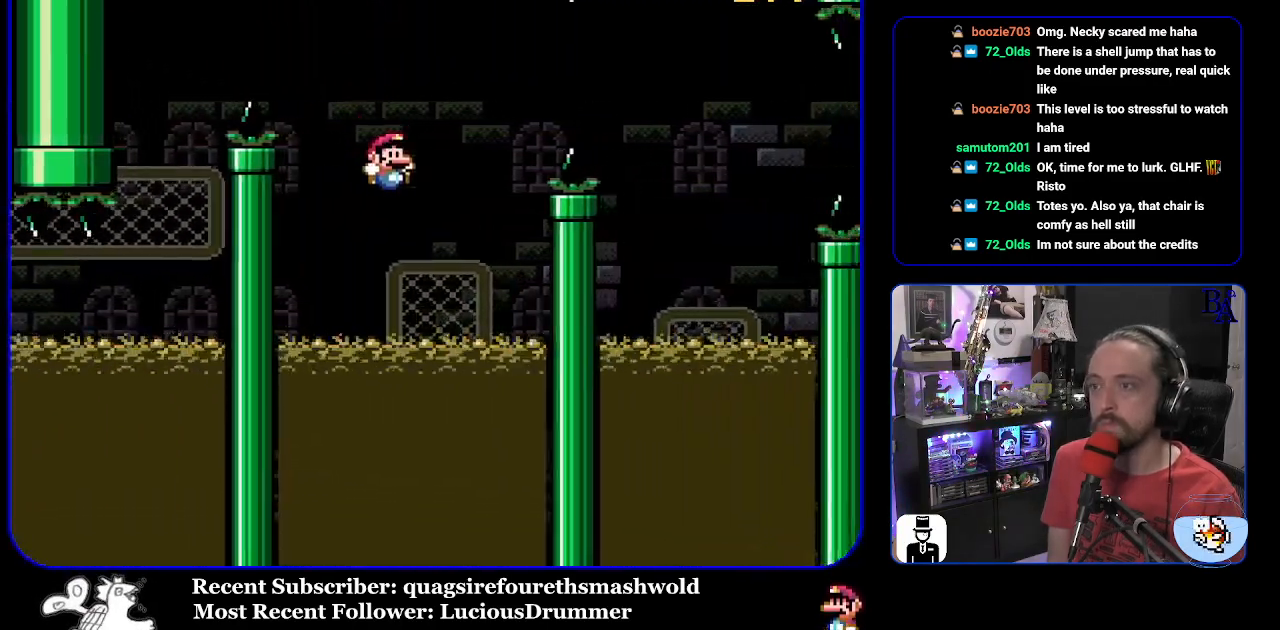
{"buttons": ["B", "Y", "DPAD_UP", "DPAD_RIGHT"], "events": [[117, "DPAD_RIGHT", "down"], [217, "B", "down"]]}
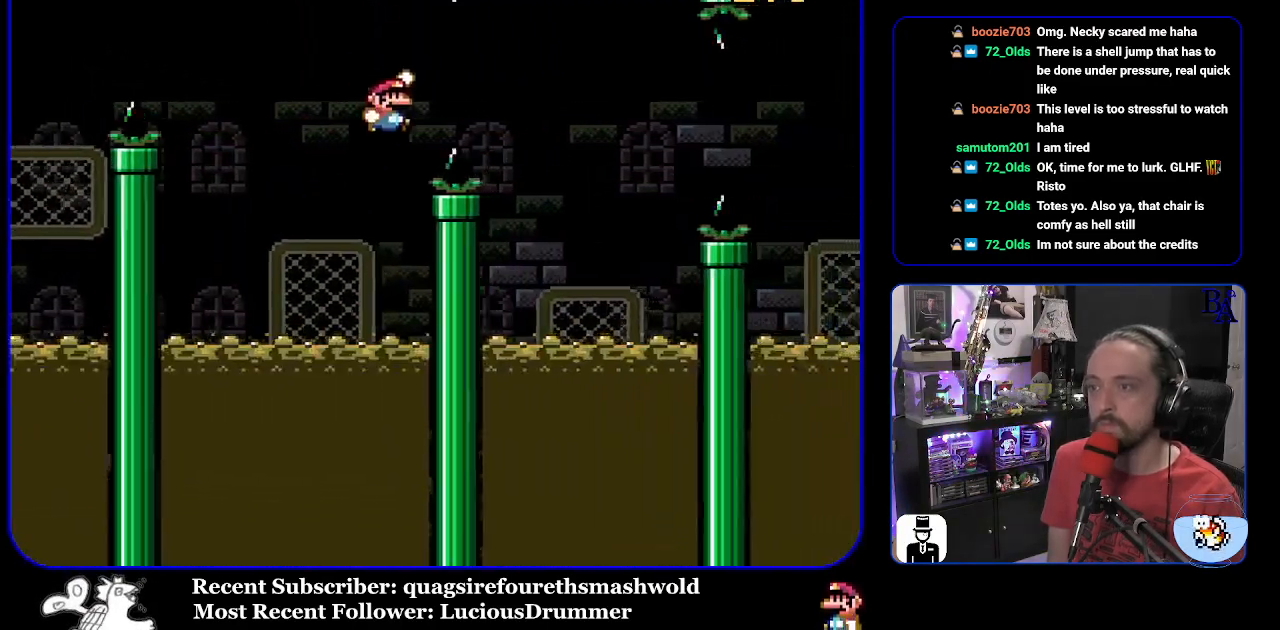
{"buttons": ["Y", "DPAD_UP"], "events": [[50, "DPAD_UP", "up"], [150, "B", "up"], [350, "DPAD_UP", "down"], [367, "DPAD_RIGHT", "up"]]}
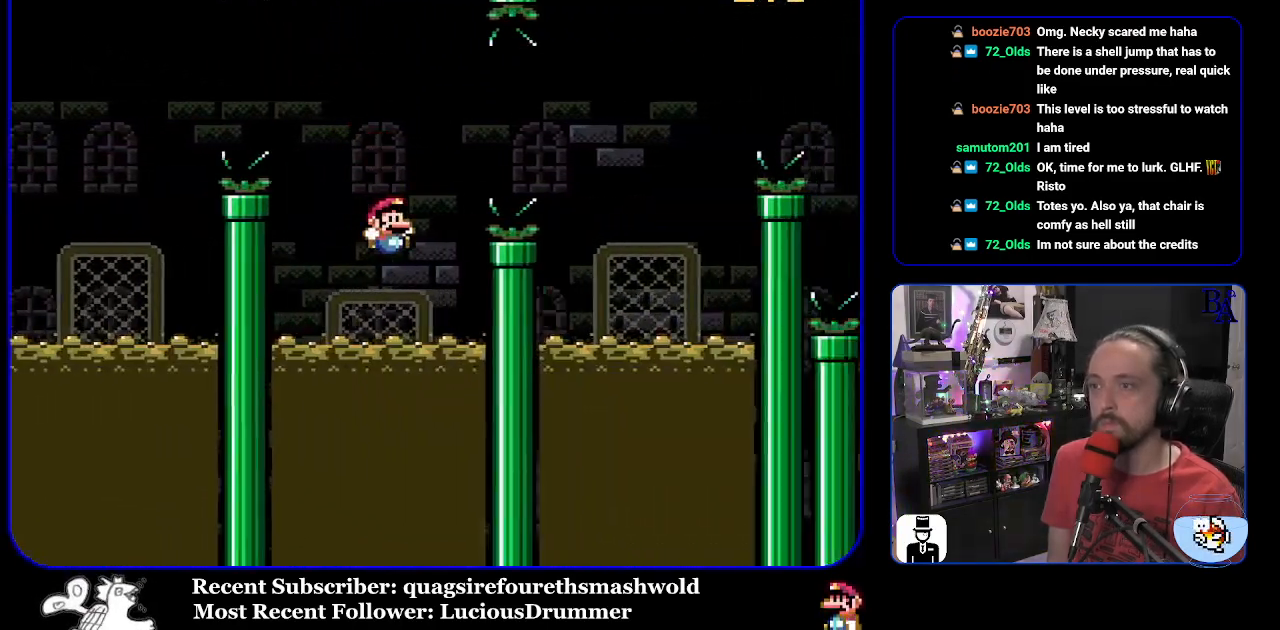
{"buttons": ["Y", "DPAD_UP"], "events": [[50, "DPAD_RIGHT", "down"], [150, "B", "down"], [300, "DPAD_RIGHT", "up"], [450, "B", "up"]]}
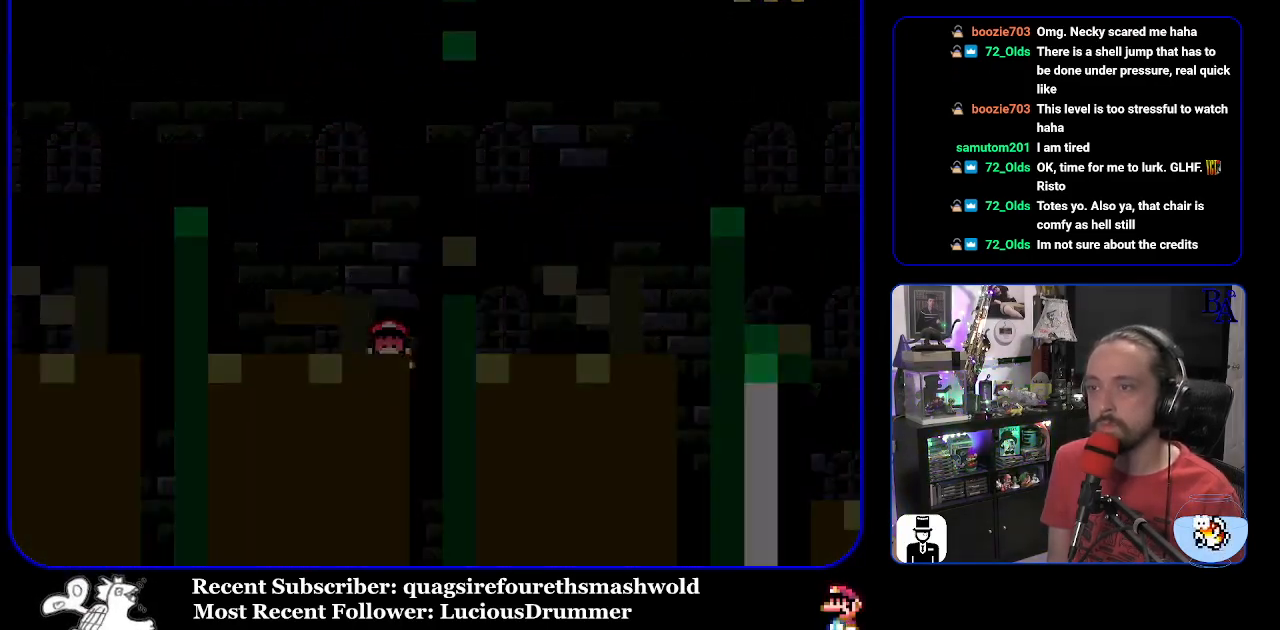
{"buttons": ["Y"], "events": [[33, "DPAD_UP", "up"], [50, "B", "down"], [117, "Y", "up"], [167, "B", "up"], [217, "Y", "down"]]}
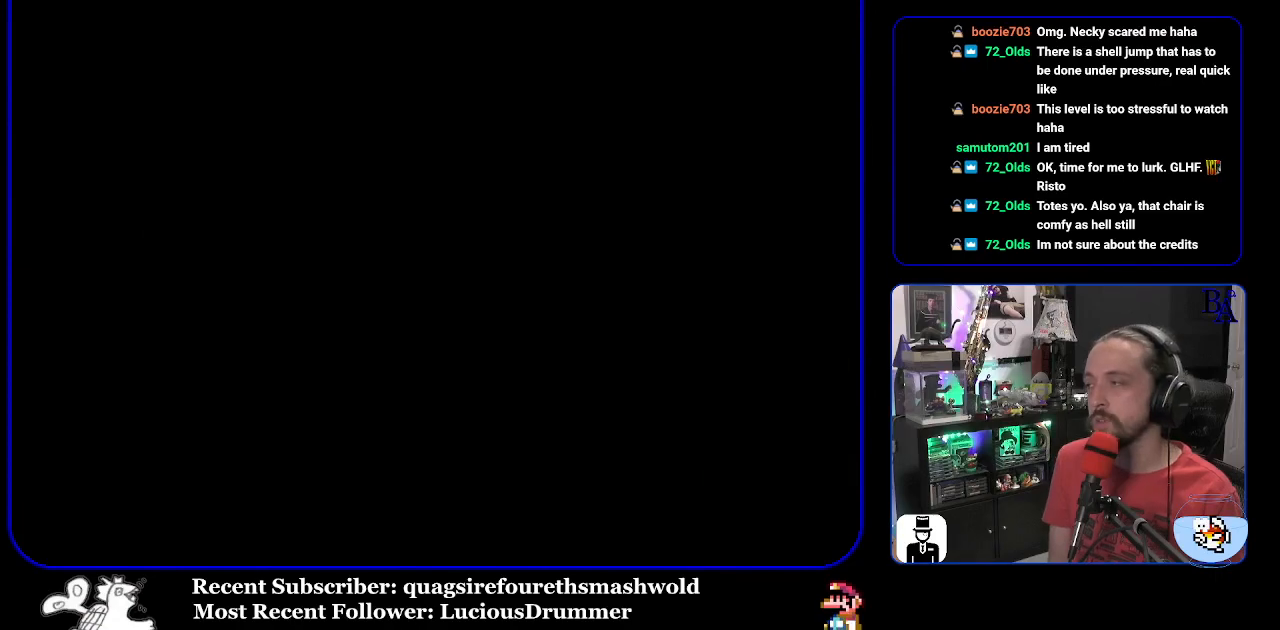
{"buttons": ["Y"], "events": []}
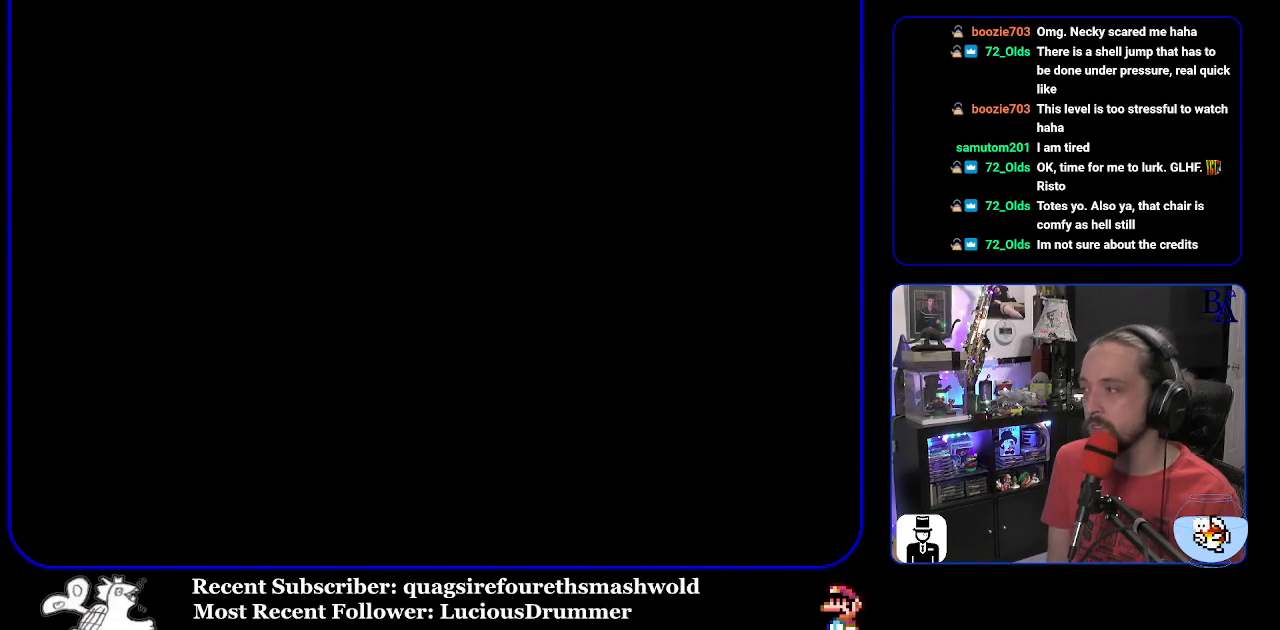
{"buttons": ["Y"], "events": []}
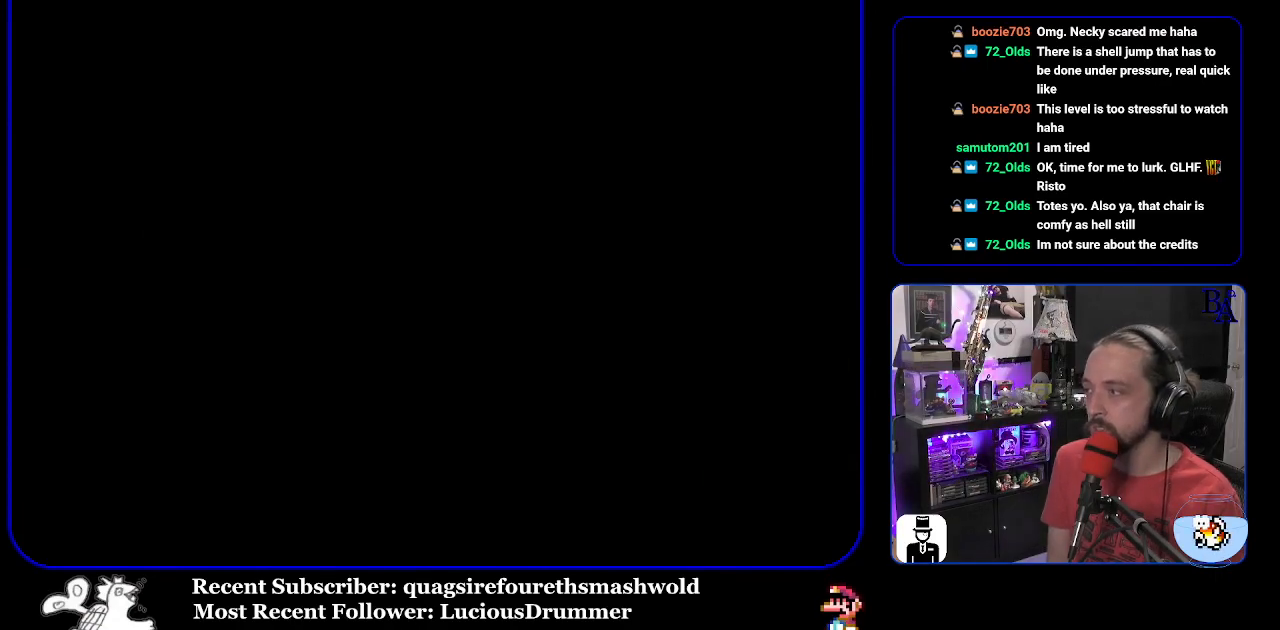
{"buttons": ["Y"], "events": []}
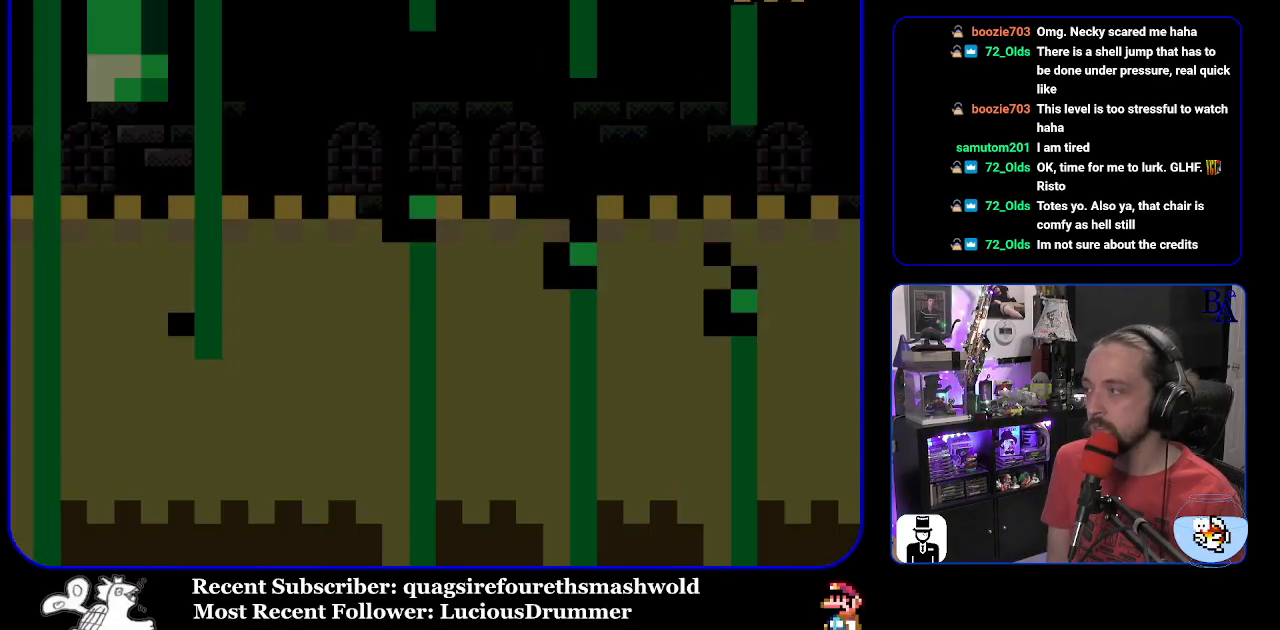
{"buttons": [], "events": [[33, "Y", "up"]]}
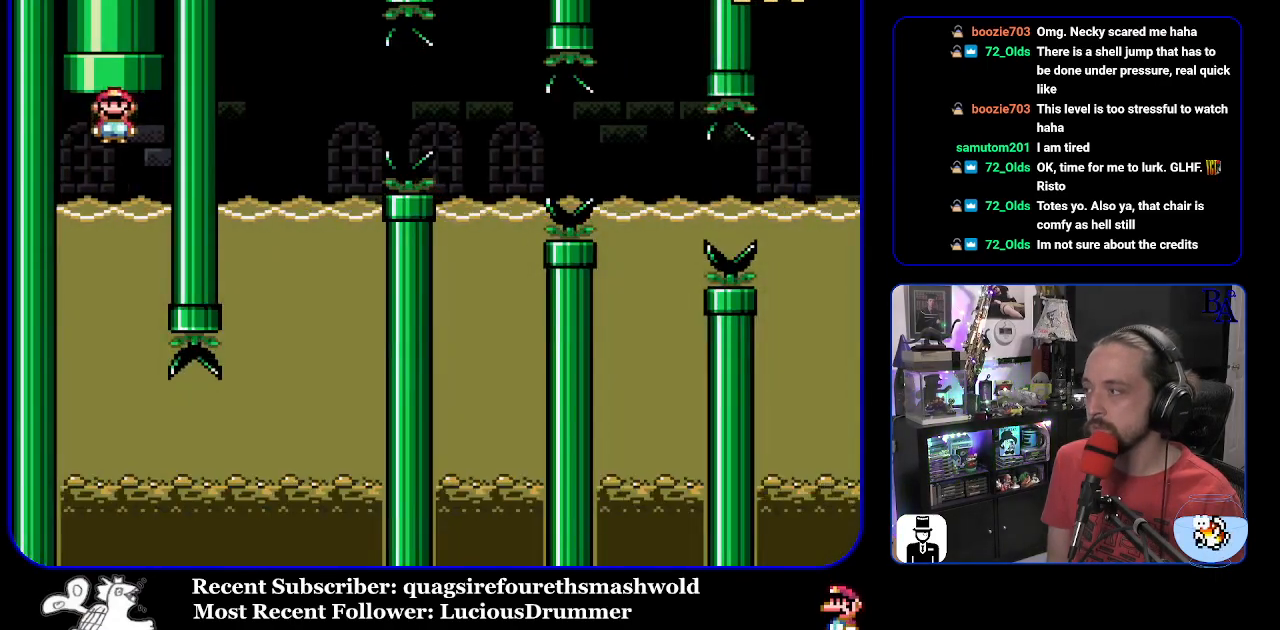
{"buttons": [], "events": [[83, "START", "down"], [367, "START", "up"]]}